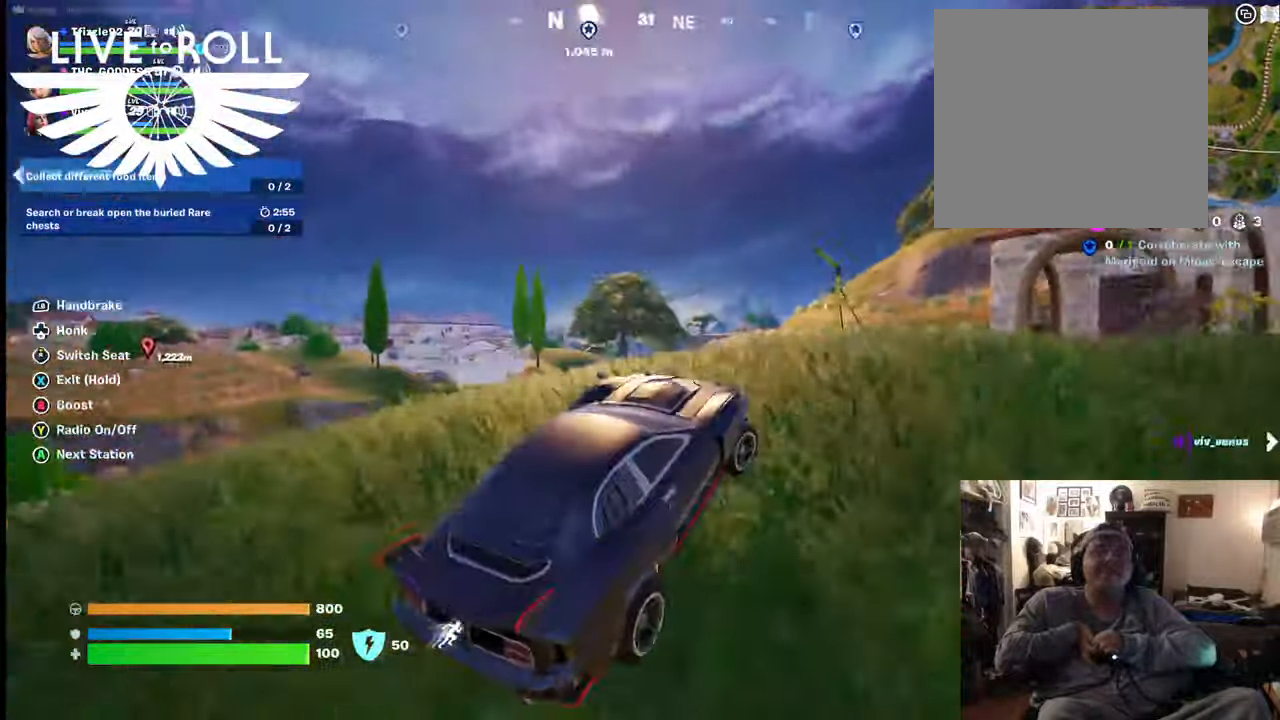
Gameplay with a controller (Xbox layout); each line is a JSON object with the inputs held at the frame after it. "events" lists button and stick changes between this image and that frame as [ms after this image, input, new state], when the widget could be followed in between.
{"buttons": [], "left_stick": "right", "right_stick": "center", "events": []}
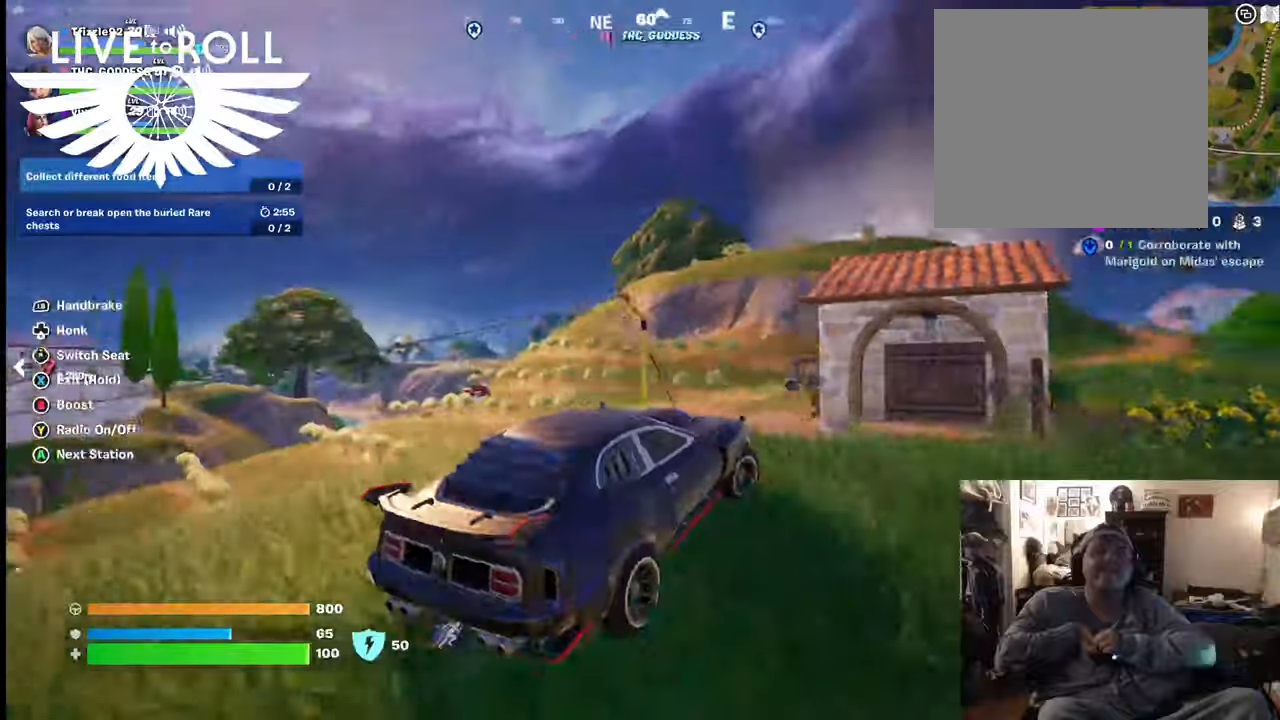
{"buttons": ["B"], "left_stick": "right", "right_stick": "center", "events": [[100, "B", "down"]]}
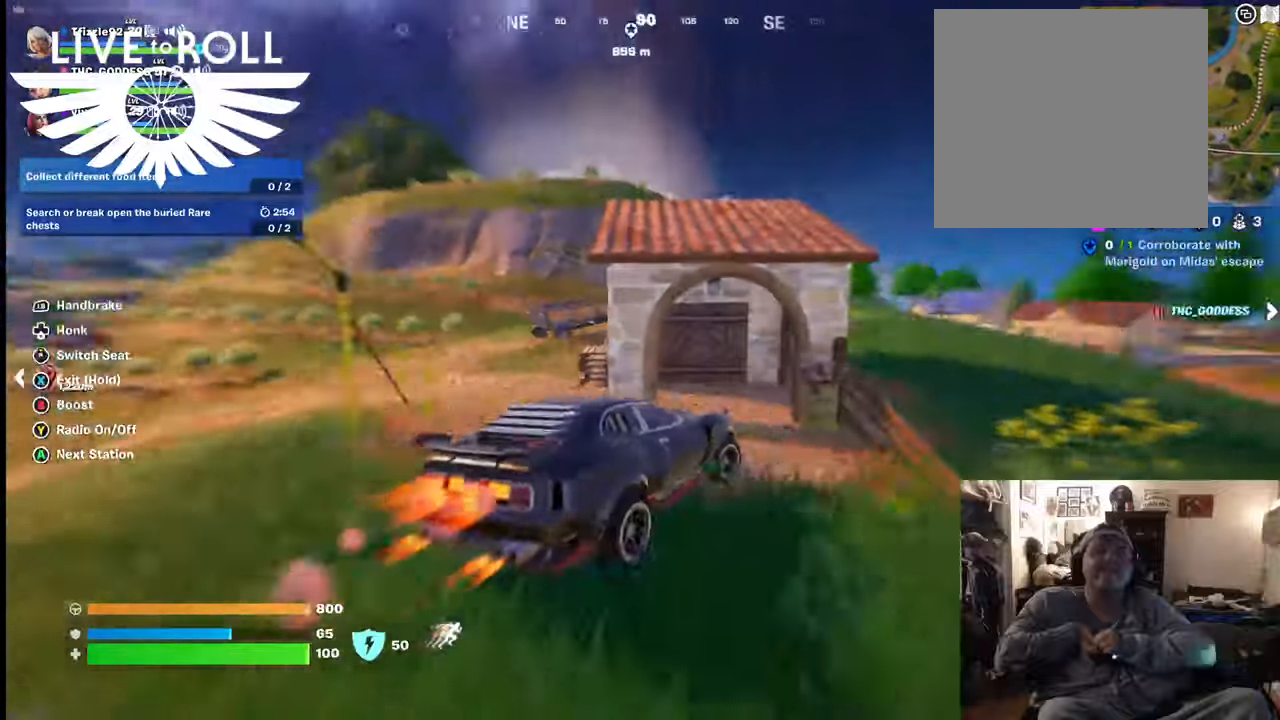
{"buttons": ["B"], "left_stick": "left", "right_stick": "center", "events": [[100, "left_stick", "up-left"], [334, "left_stick", "left"]]}
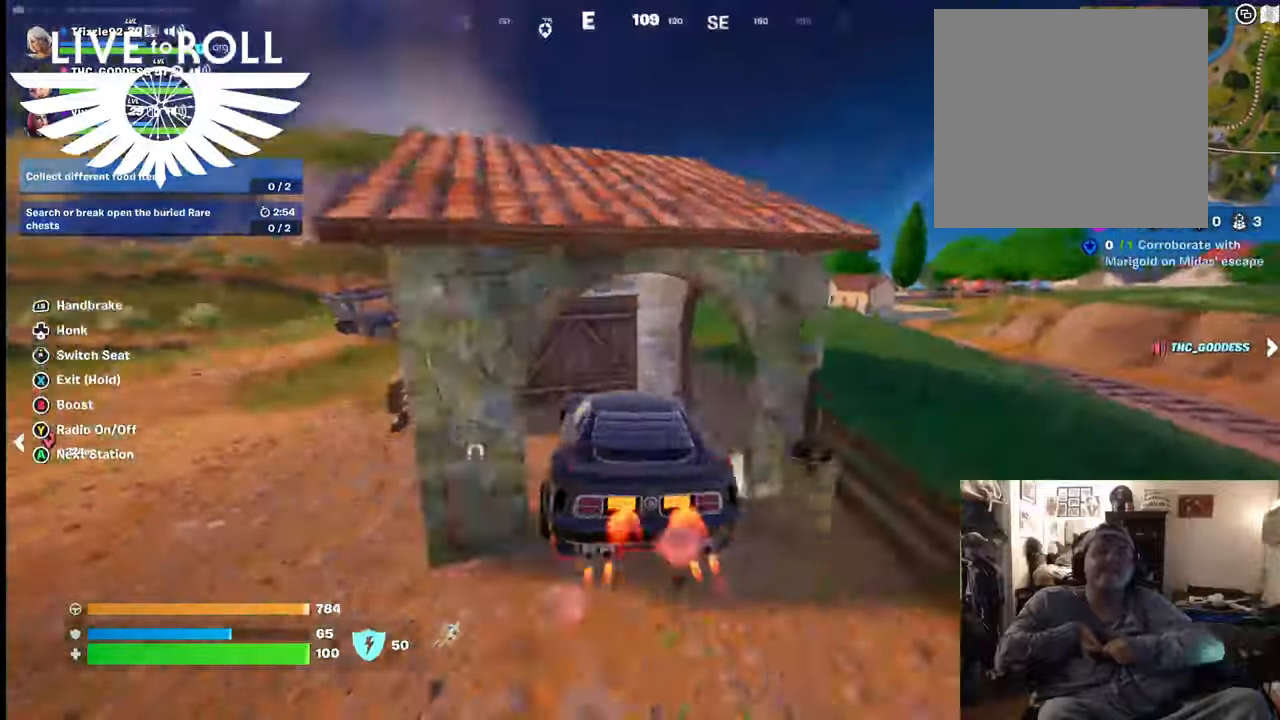
{"buttons": ["B"], "left_stick": "up-right", "right_stick": "center", "events": [[267, "left_stick", "up-left"], [367, "left_stick", "up"], [500, "left_stick", "up-right"]]}
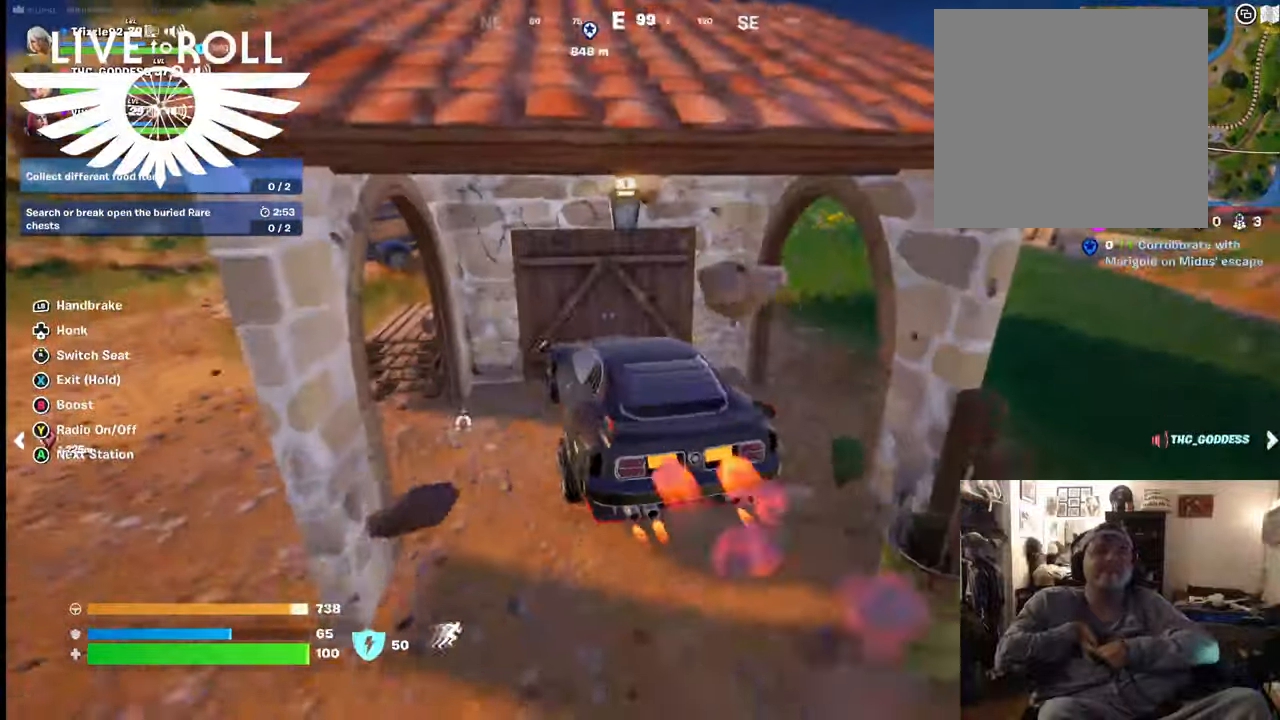
{"buttons": [], "left_stick": "down", "right_stick": "center", "events": [[234, "left_stick", "center"], [267, "B", "up"], [367, "left_stick", "down-right"], [500, "left_stick", "down"]]}
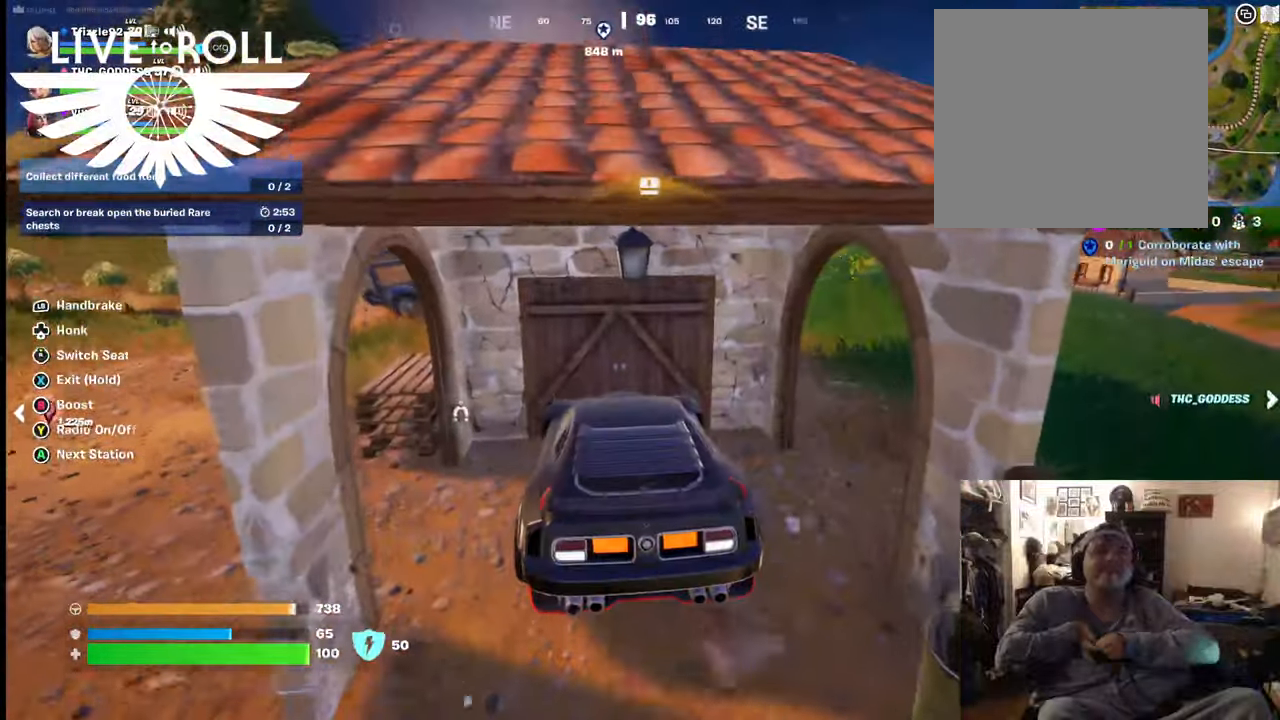
{"buttons": [], "left_stick": "center", "right_stick": "center", "events": [[134, "left_stick", "center"]]}
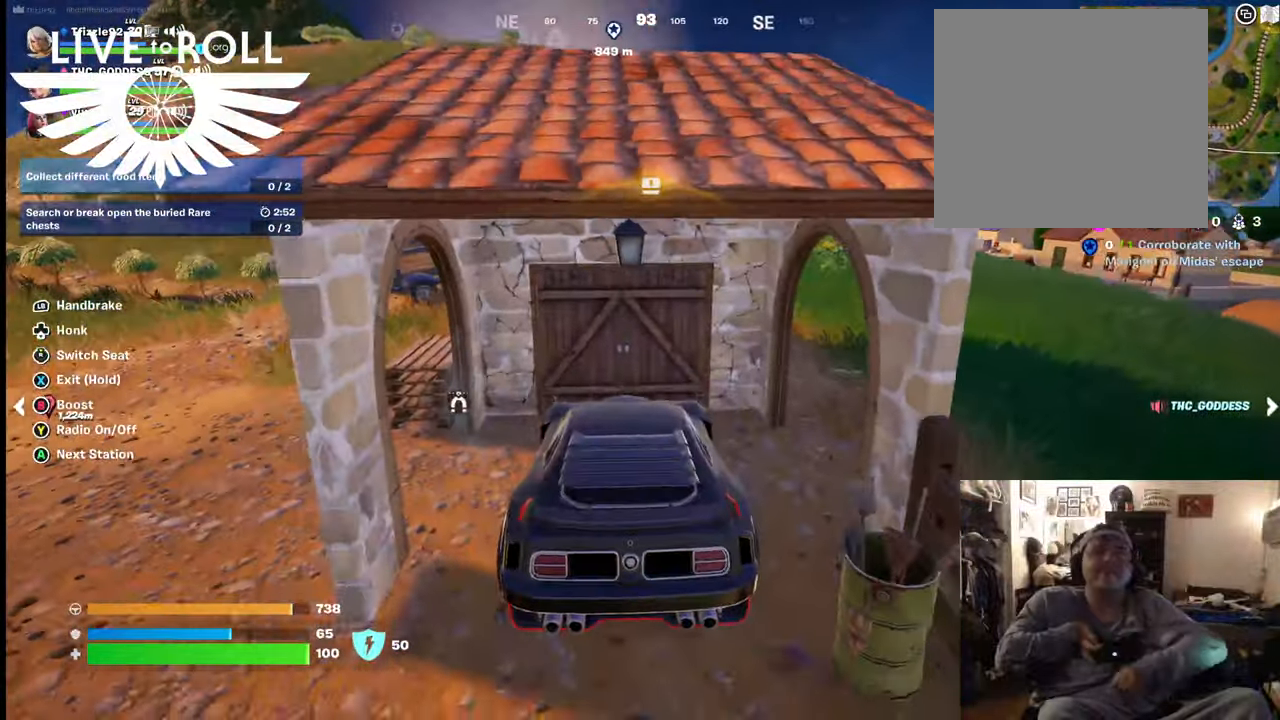
{"buttons": ["B"], "left_stick": "center", "right_stick": "center", "events": [[267, "B", "down"]]}
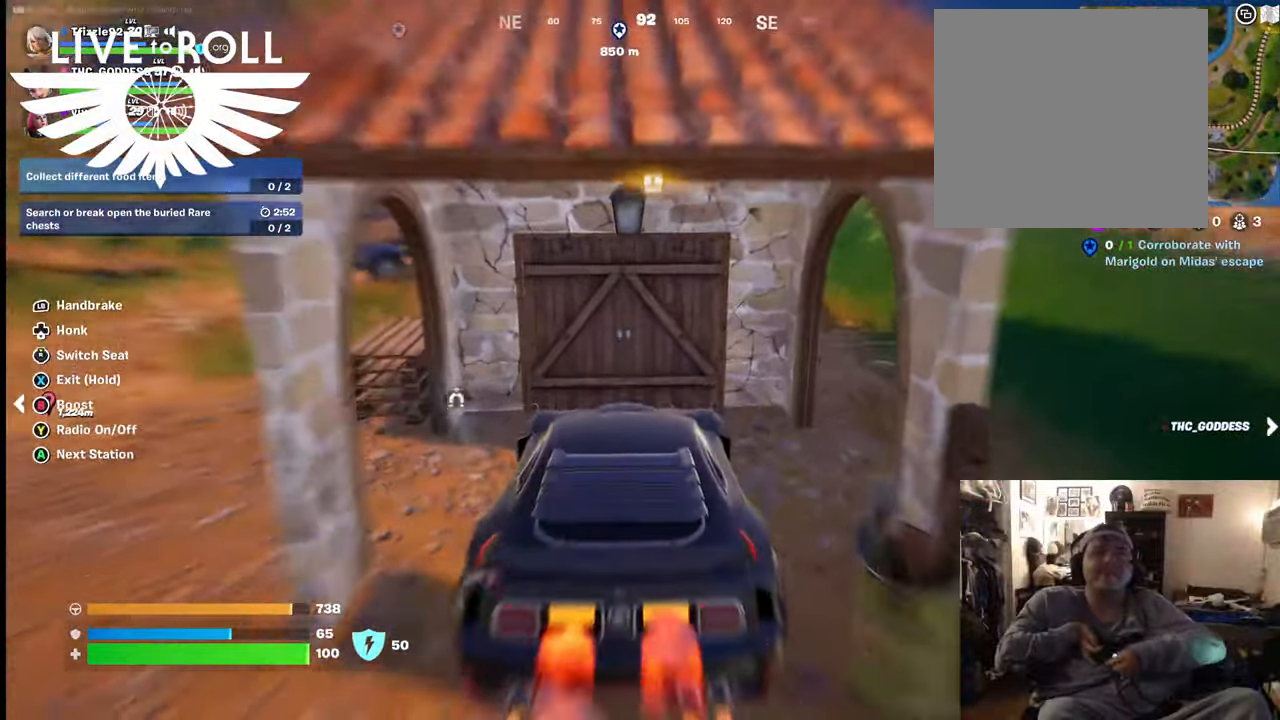
{"buttons": ["B"], "left_stick": "center", "right_stick": "center", "events": []}
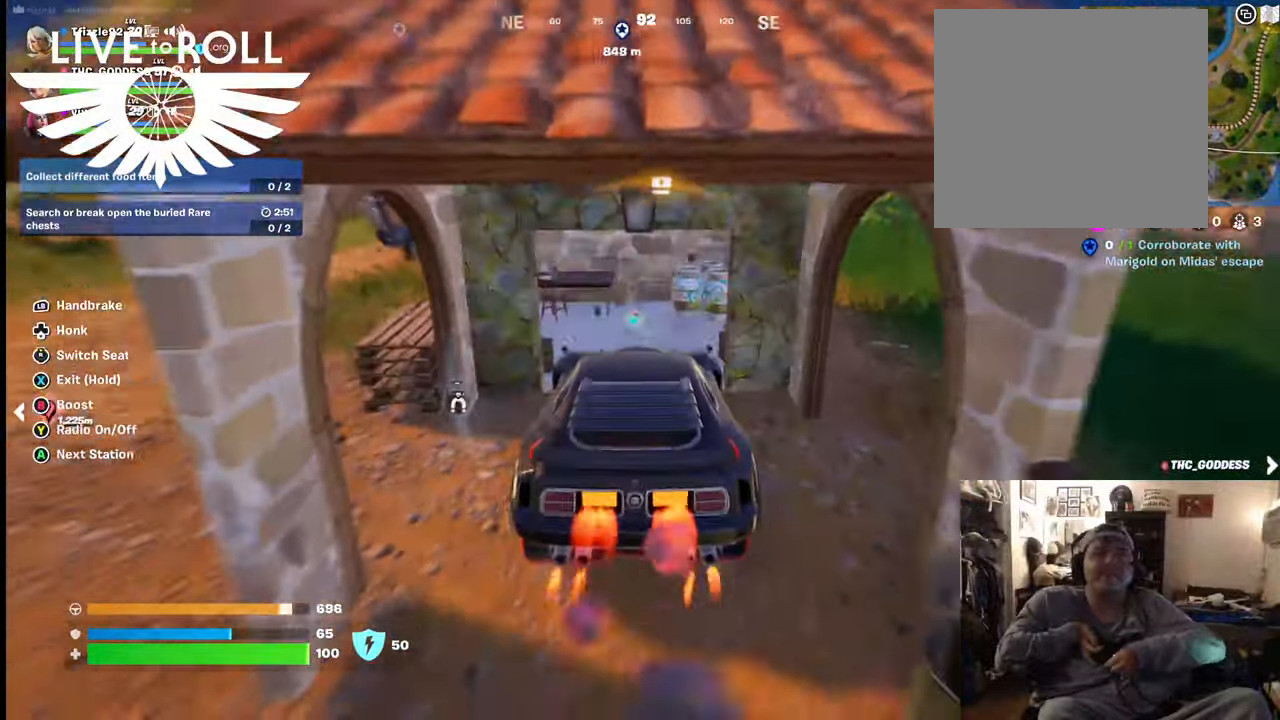
{"buttons": [], "left_stick": "down-right", "right_stick": "center", "events": [[167, "B", "up"], [200, "left_stick", "down-right"]]}
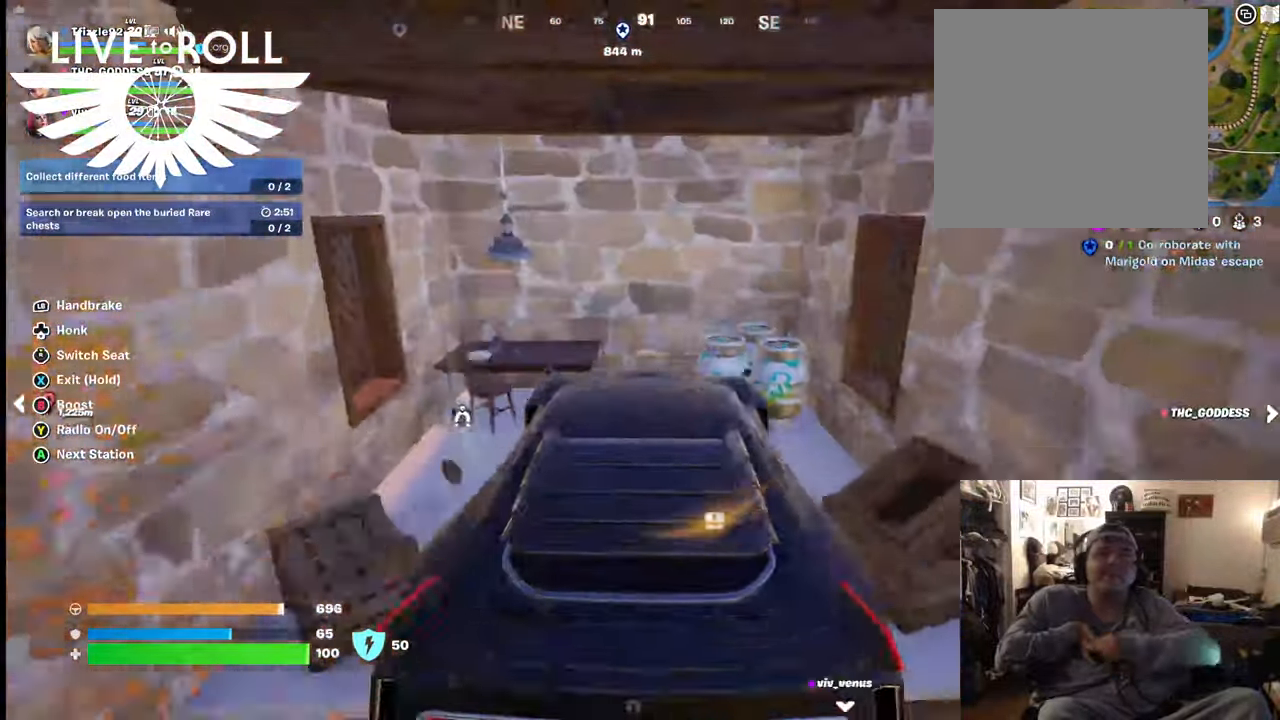
{"buttons": [], "left_stick": "down-right", "right_stick": "center", "events": []}
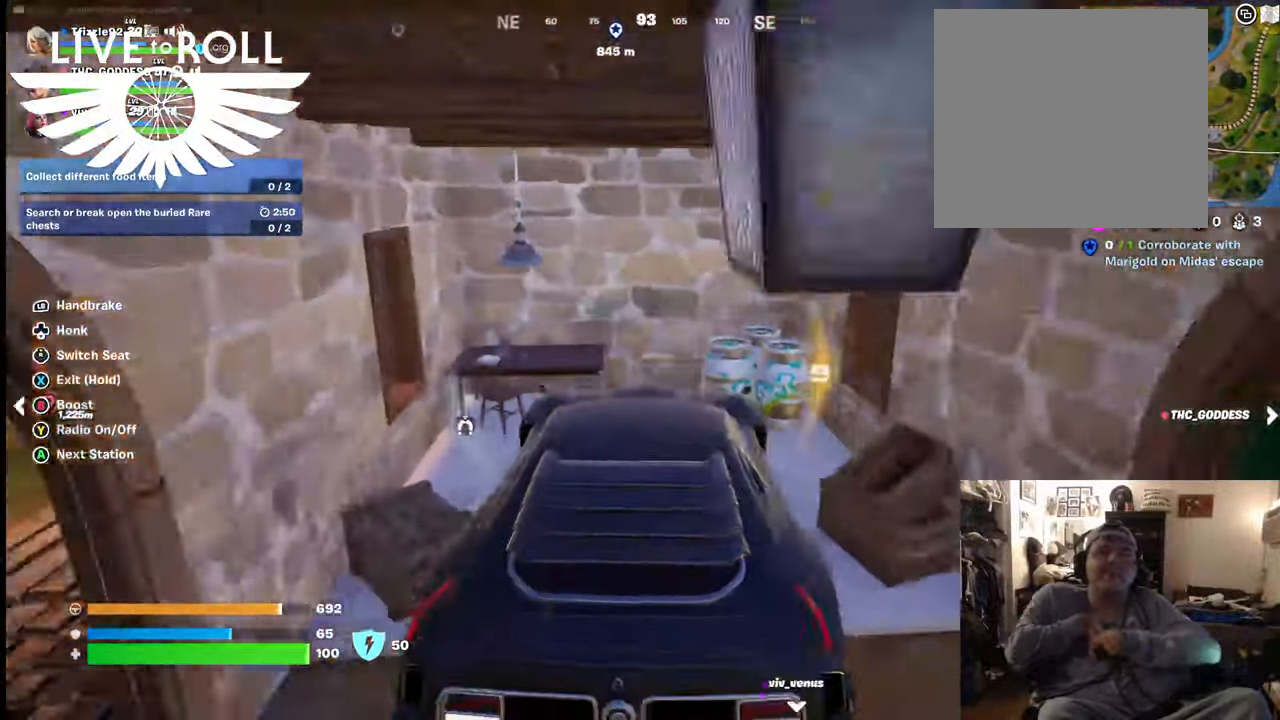
{"buttons": [], "left_stick": "center", "right_stick": "center", "events": [[400, "left_stick", "center"]]}
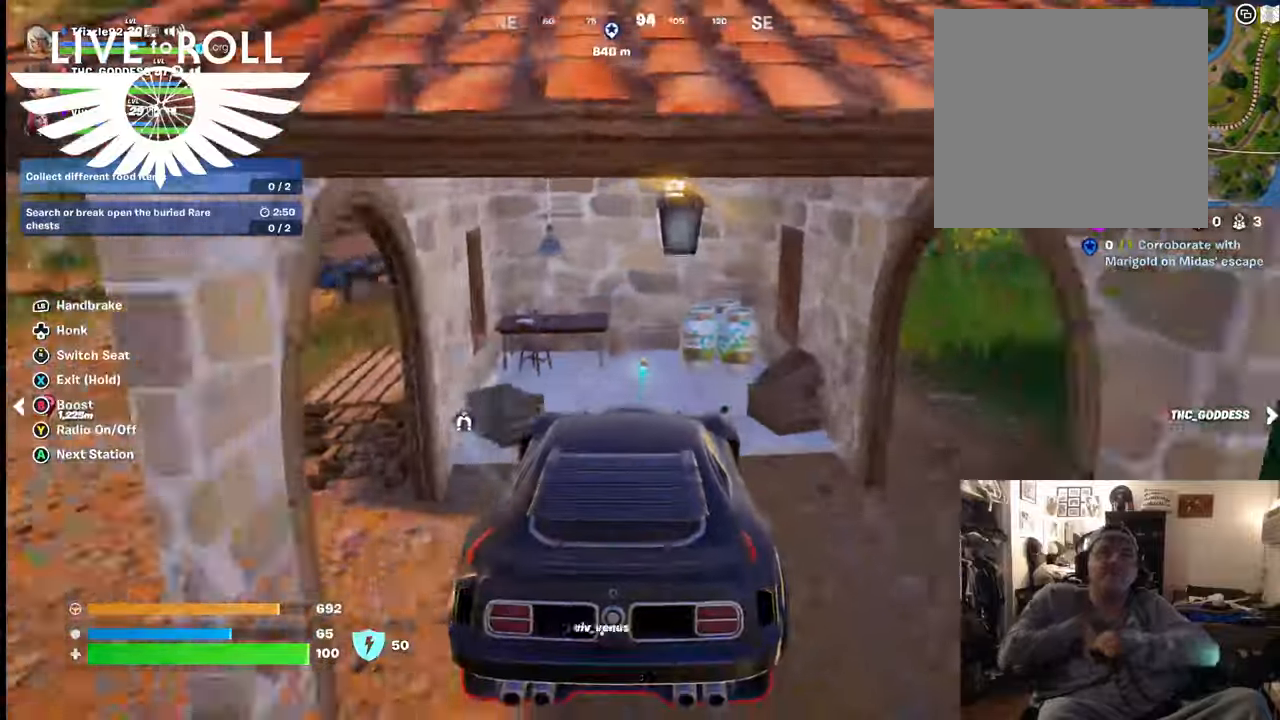
{"buttons": ["B"], "left_stick": "up-right", "right_stick": "center", "events": [[200, "B", "down"], [267, "left_stick", "up-right"]]}
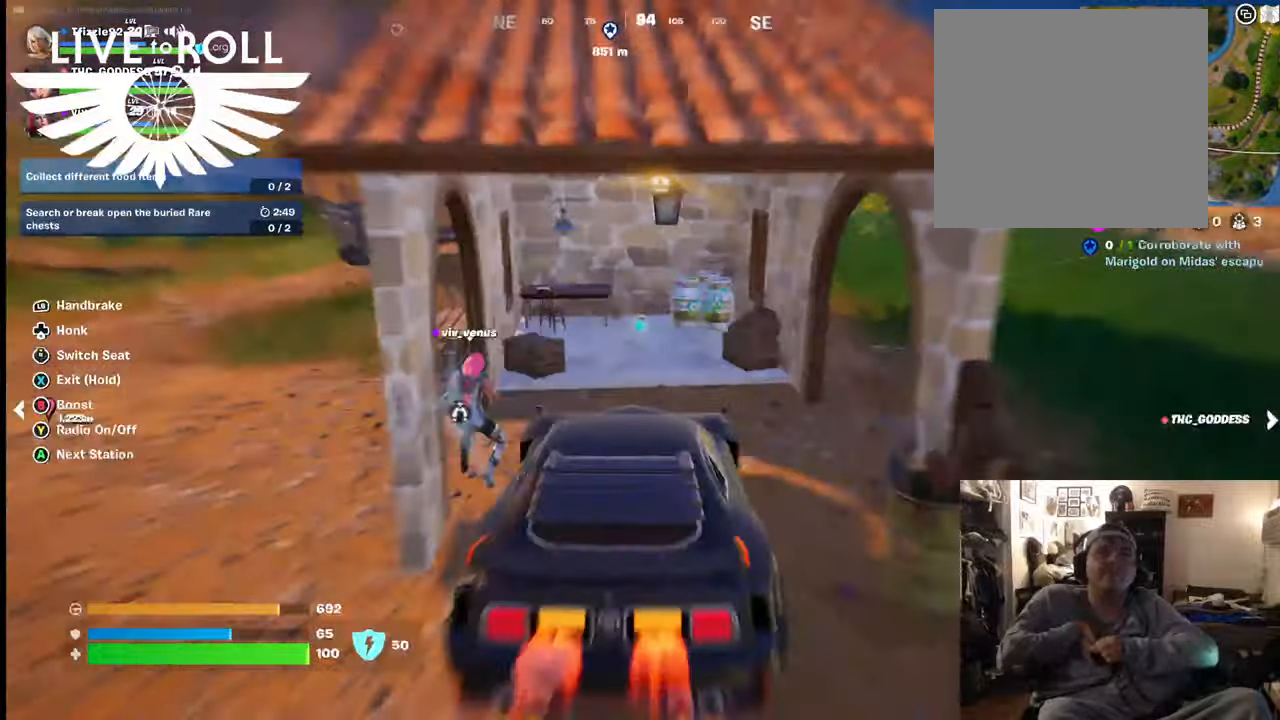
{"buttons": ["B"], "left_stick": "up-right", "right_stick": "center", "events": [[100, "left_stick", "center"], [334, "left_stick", "up-right"]]}
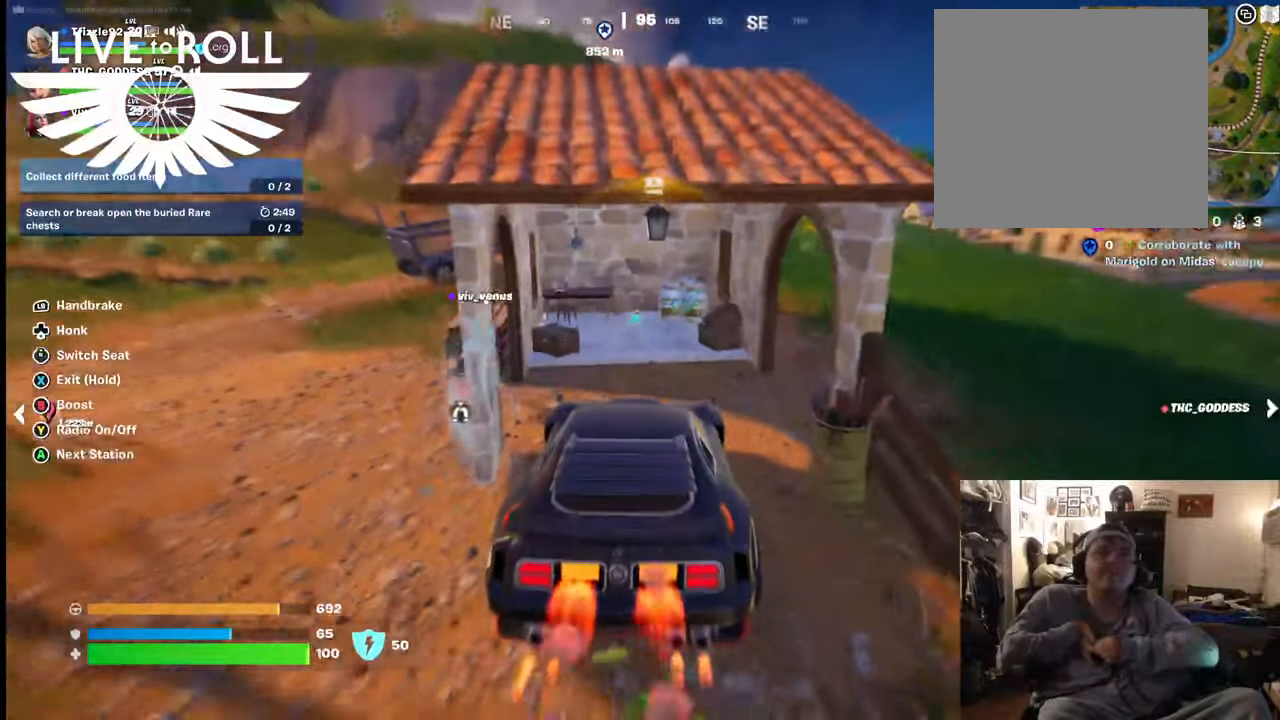
{"buttons": [], "left_stick": "center", "right_stick": "center", "events": [[100, "left_stick", "center"], [467, "B", "up"]]}
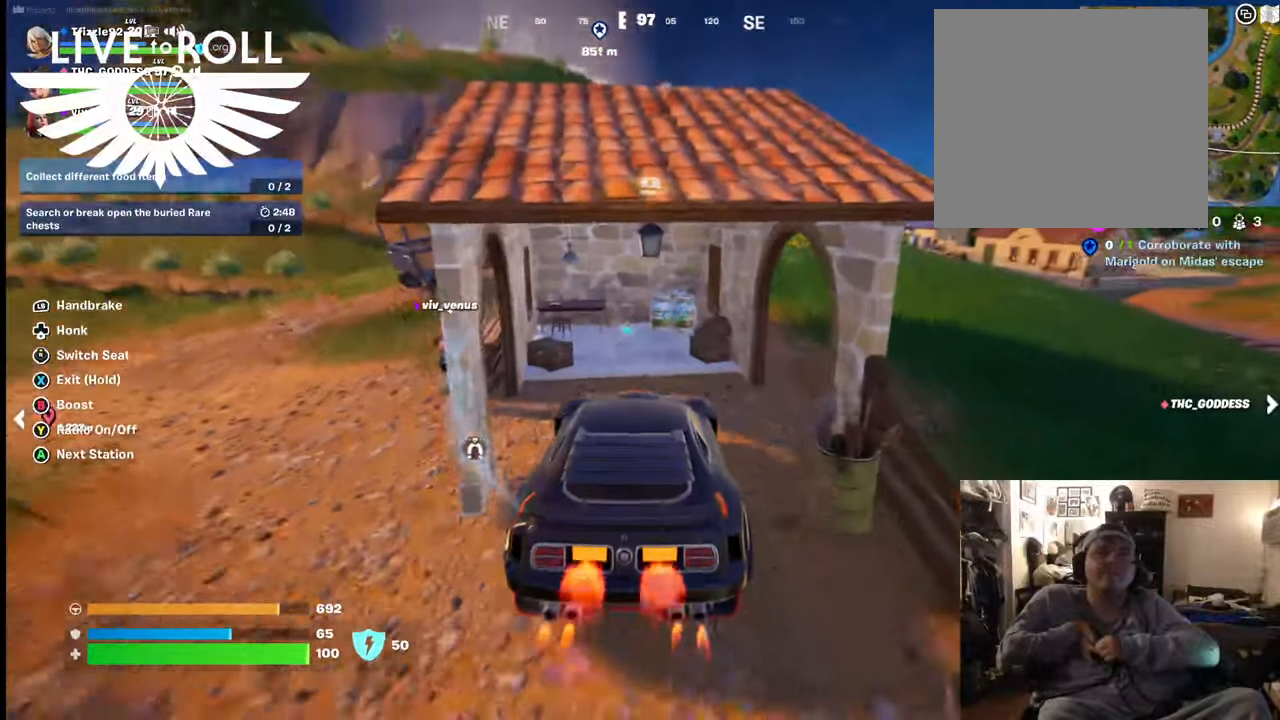
{"buttons": ["B"], "left_stick": "center", "right_stick": "center", "events": [[100, "B", "down"], [134, "left_stick", "up-right"], [367, "left_stick", "center"]]}
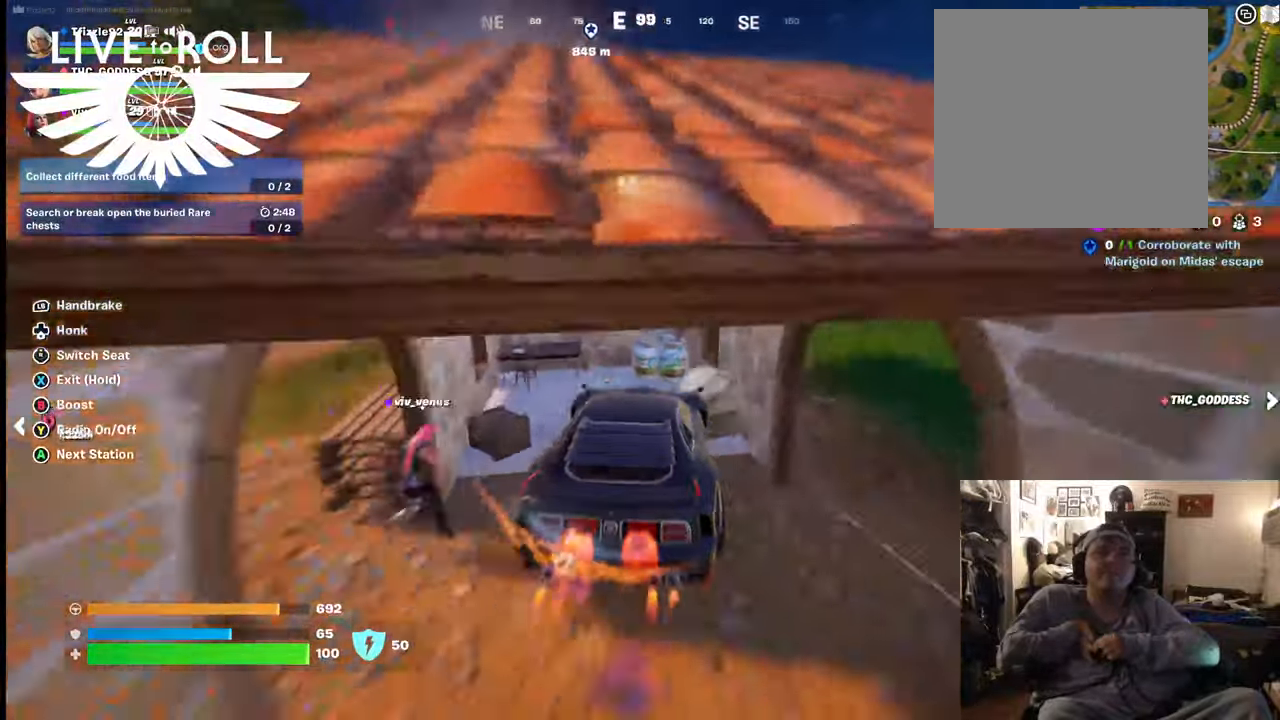
{"buttons": [], "left_stick": "down-right", "right_stick": "center", "events": [[434, "left_stick", "down-right"], [500, "B", "up"]]}
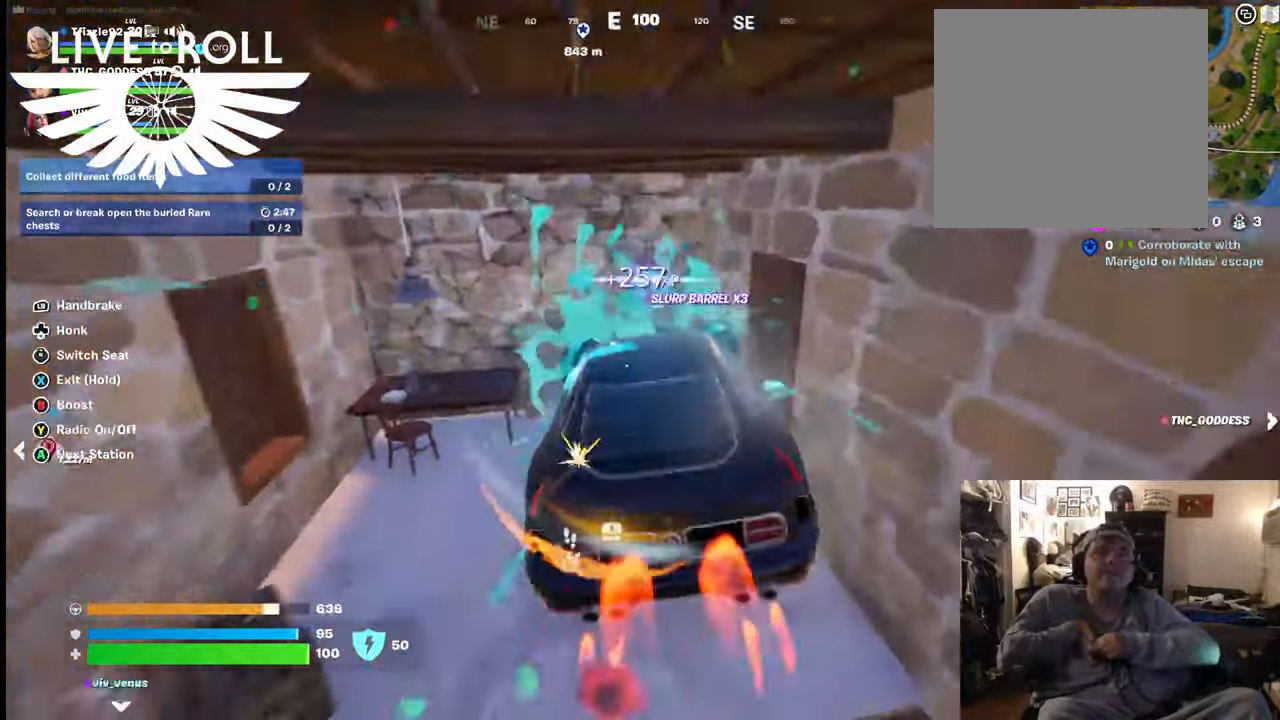
{"buttons": [], "left_stick": "down-right", "right_stick": "center", "events": []}
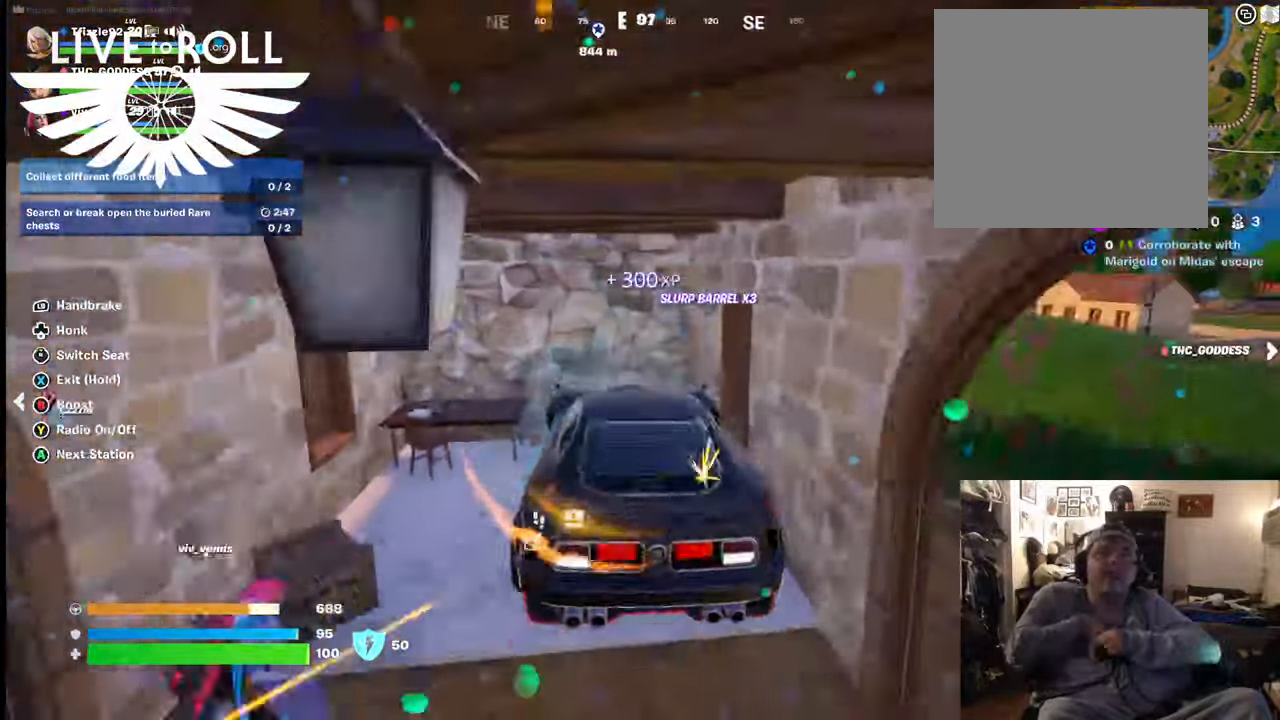
{"buttons": ["X"], "left_stick": "down-right", "right_stick": "center", "events": [[200, "X", "down"]]}
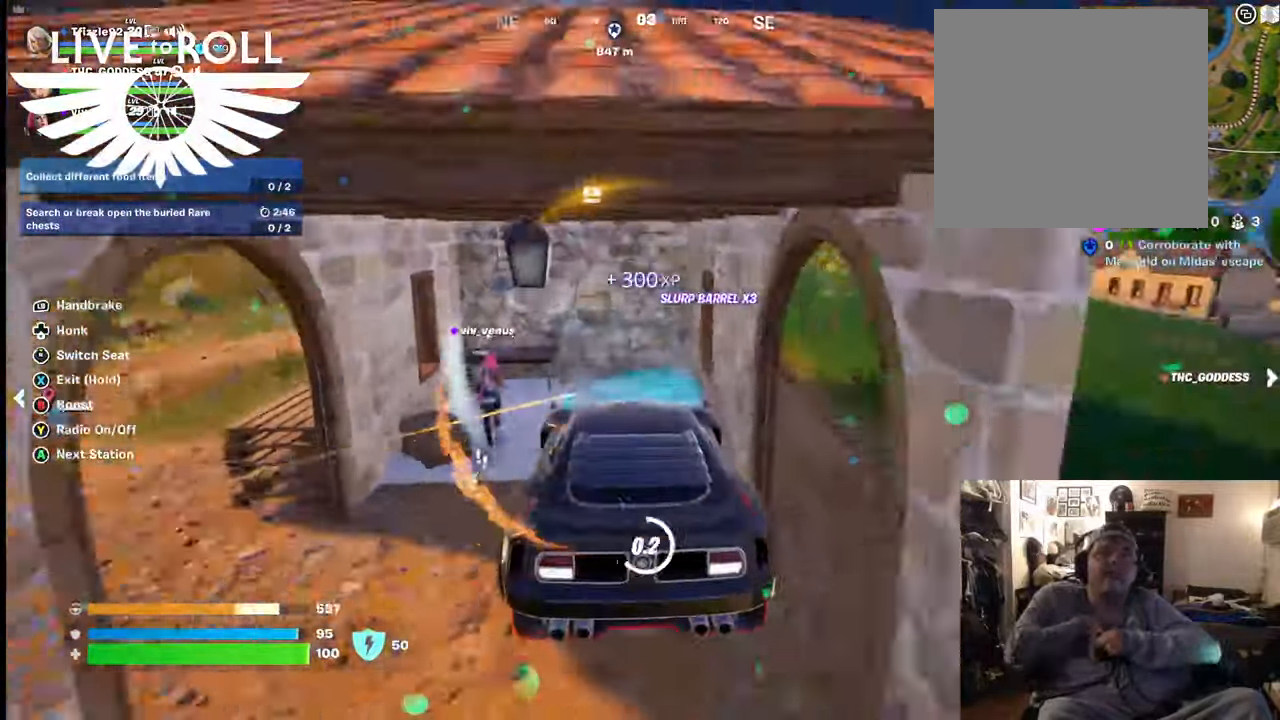
{"buttons": [], "left_stick": "down-right", "right_stick": "center", "events": [[500, "X", "up"]]}
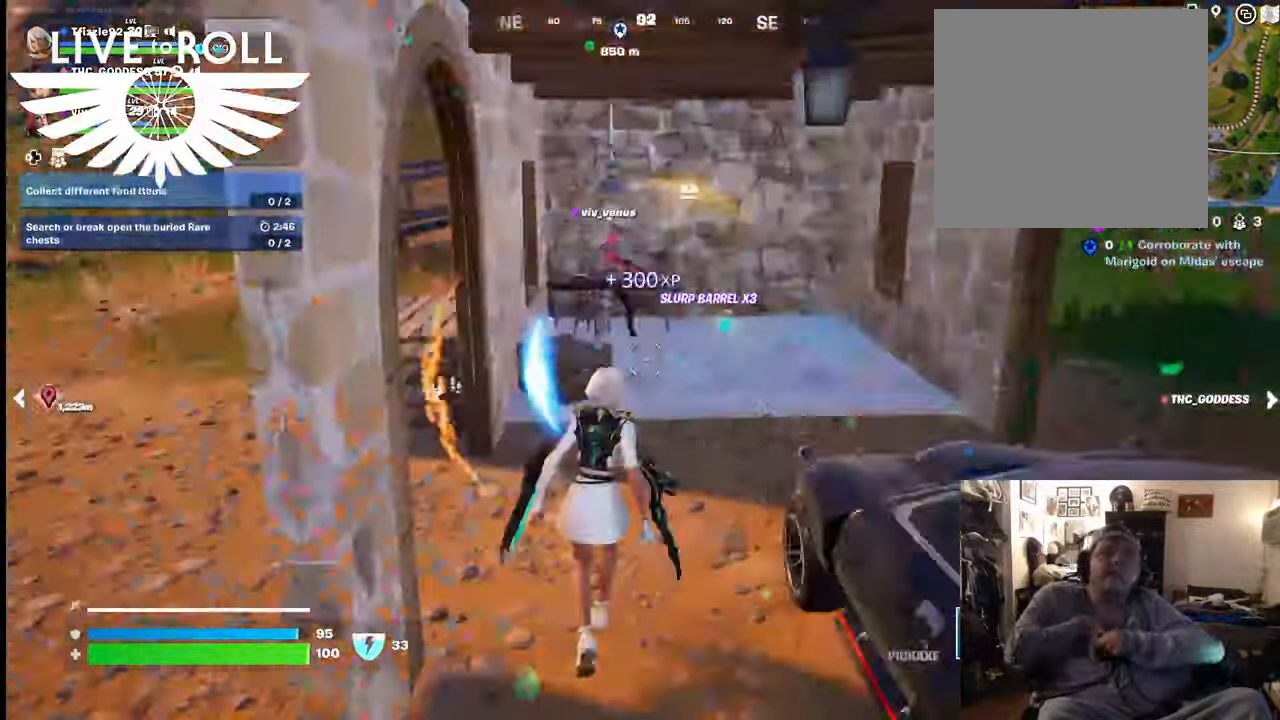
{"buttons": [], "left_stick": "down", "right_stick": "left", "events": [[134, "left_stick", "down"], [267, "right_stick", "left"]]}
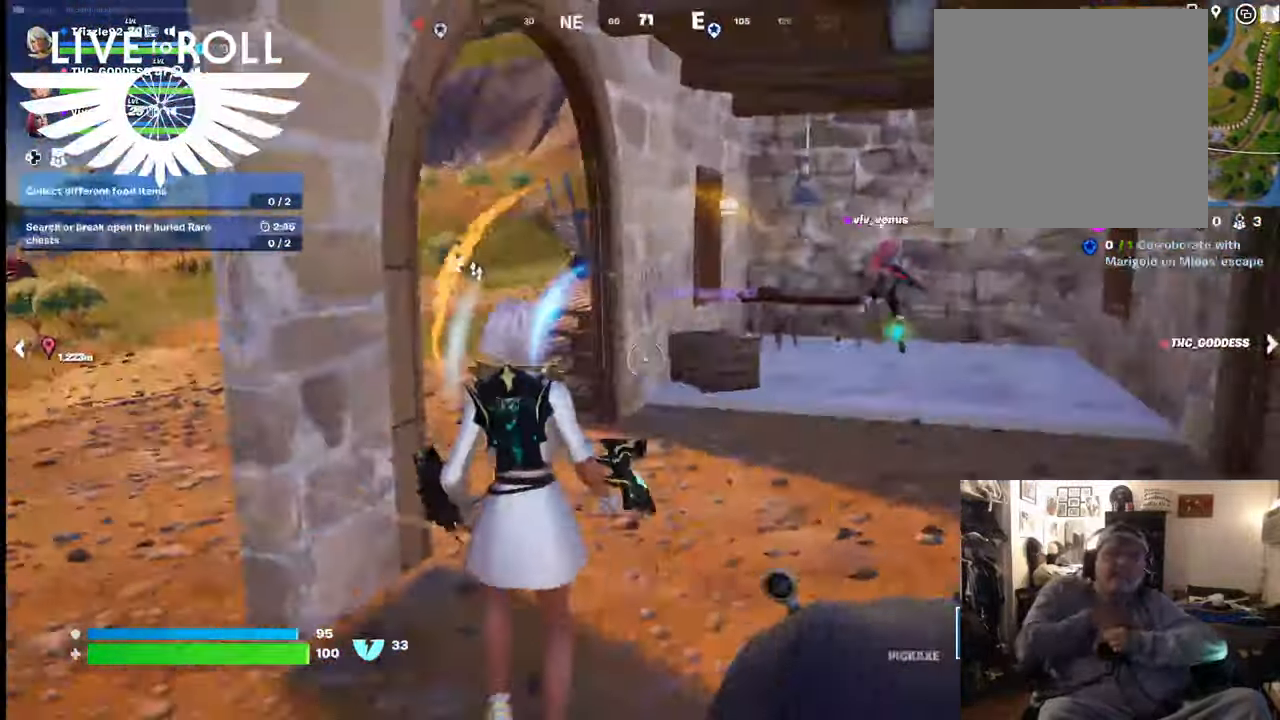
{"buttons": [], "left_stick": "down-left", "right_stick": "center", "events": [[67, "right_stick", "center"], [300, "R1", "down"], [434, "R1", "up"], [500, "left_stick", "down-left"]]}
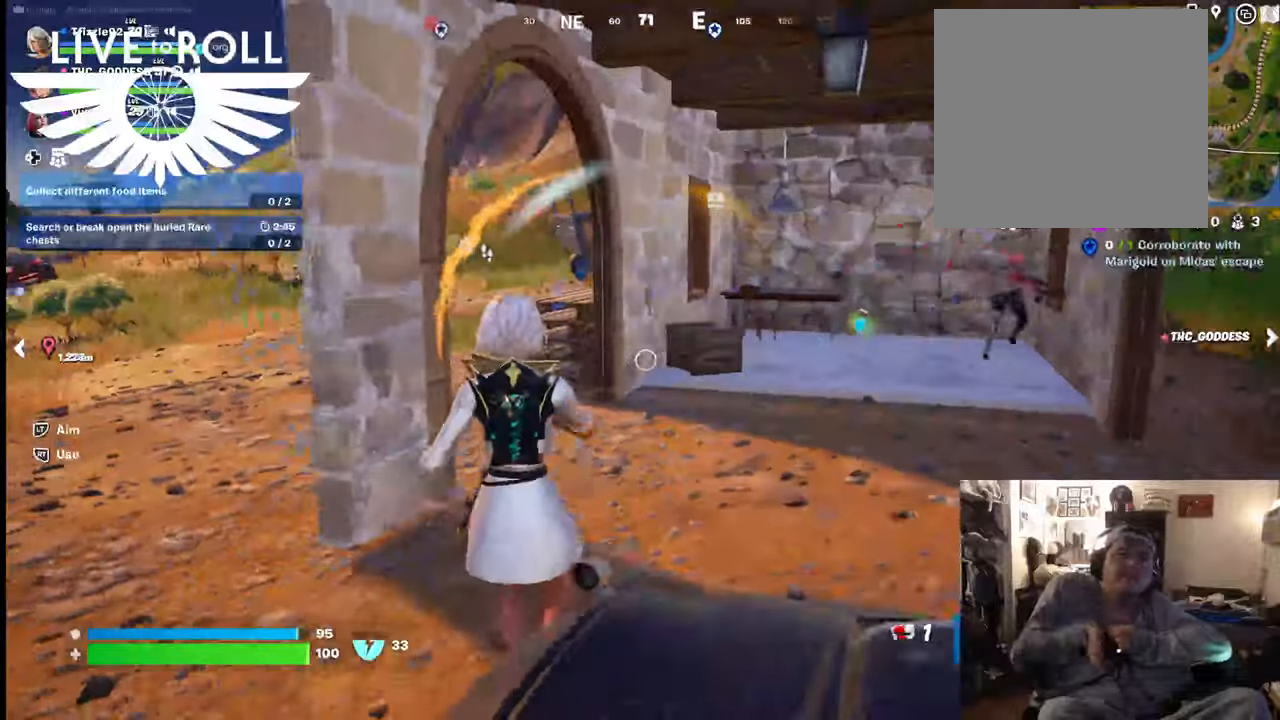
{"buttons": [], "left_stick": "down-left", "right_stick": "center", "events": [[400, "R1", "down"], [467, "R1", "up"]]}
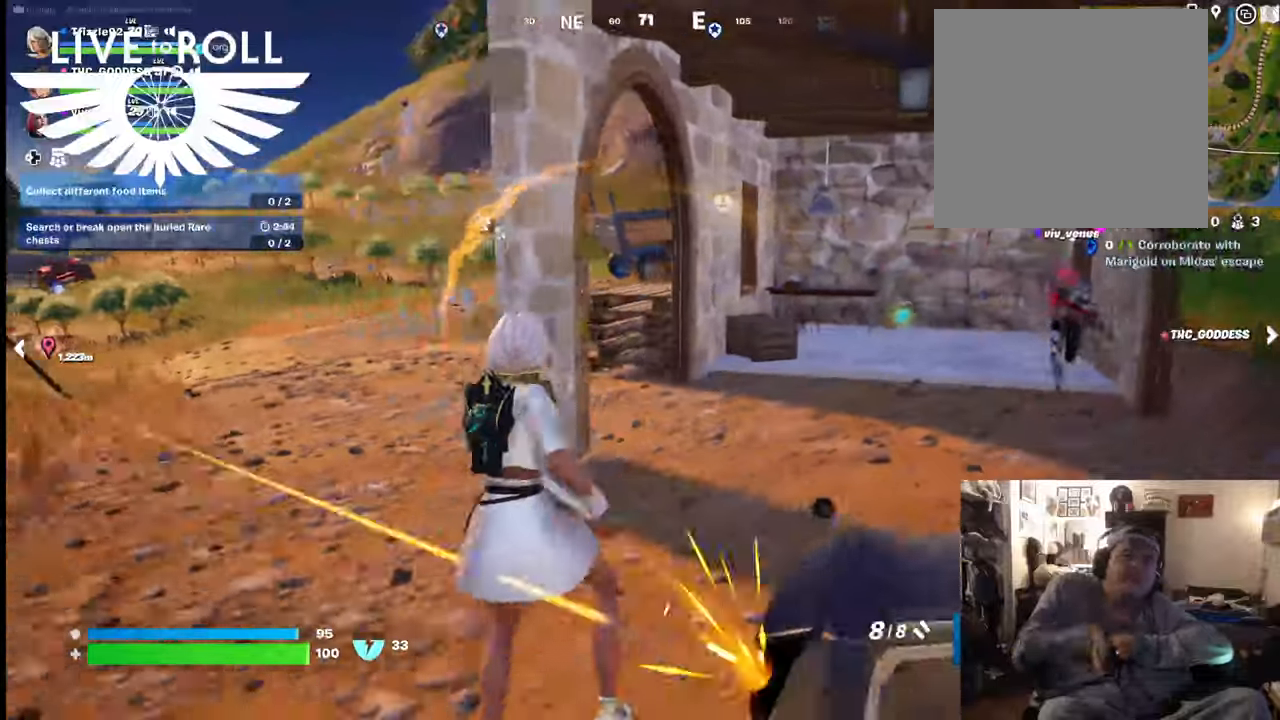
{"buttons": [], "left_stick": "left", "right_stick": "up-left", "events": [[267, "right_stick", "up-left"], [367, "left_stick", "left"]]}
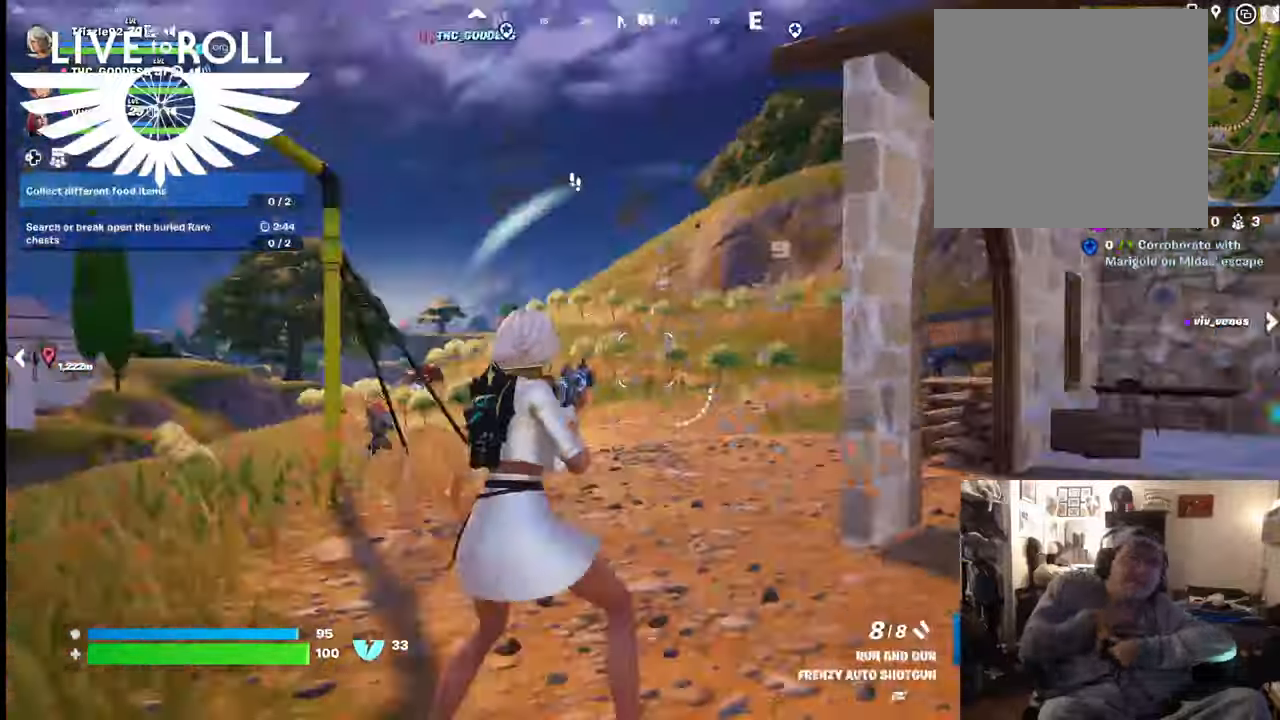
{"buttons": [], "left_stick": "up", "right_stick": "center", "events": [[100, "right_stick", "left"], [234, "right_stick", "down-left"], [267, "left_stick", "up-left"], [334, "right_stick", "center"], [500, "left_stick", "up"]]}
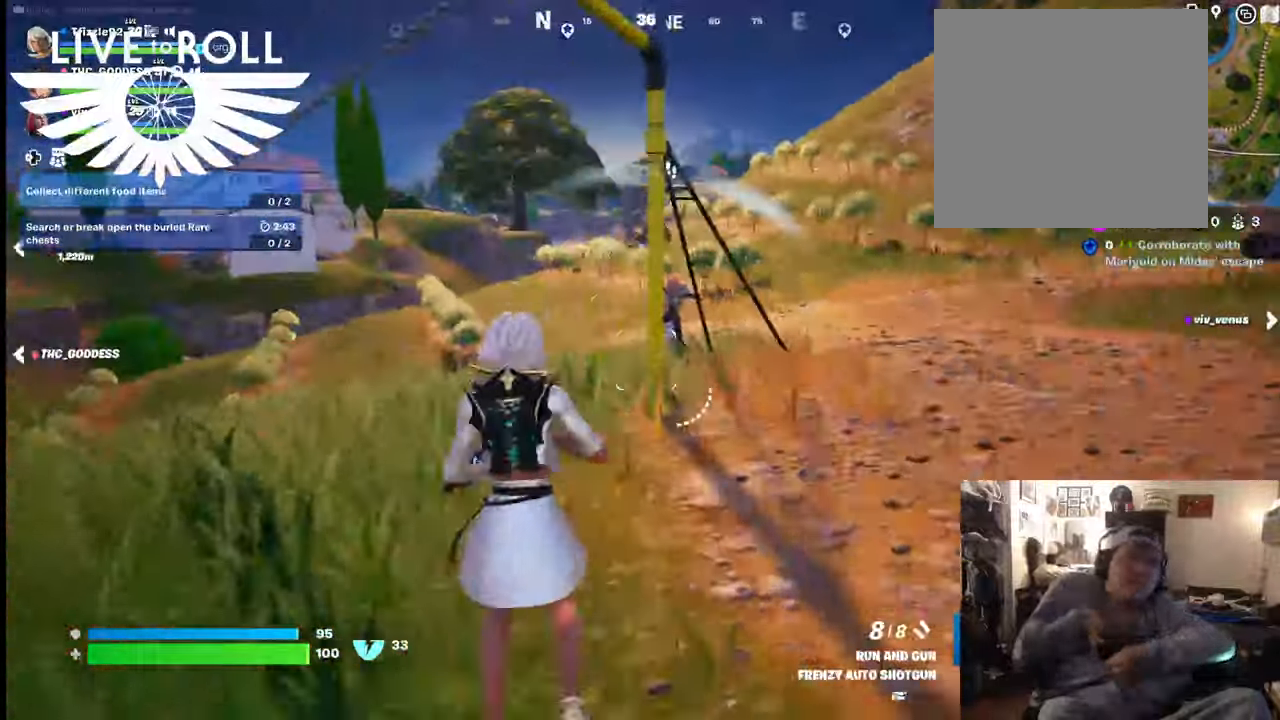
{"buttons": ["R2"], "left_stick": "up-right", "right_stick": "center", "events": [[67, "R2", "down"], [400, "left_stick", "up-right"]]}
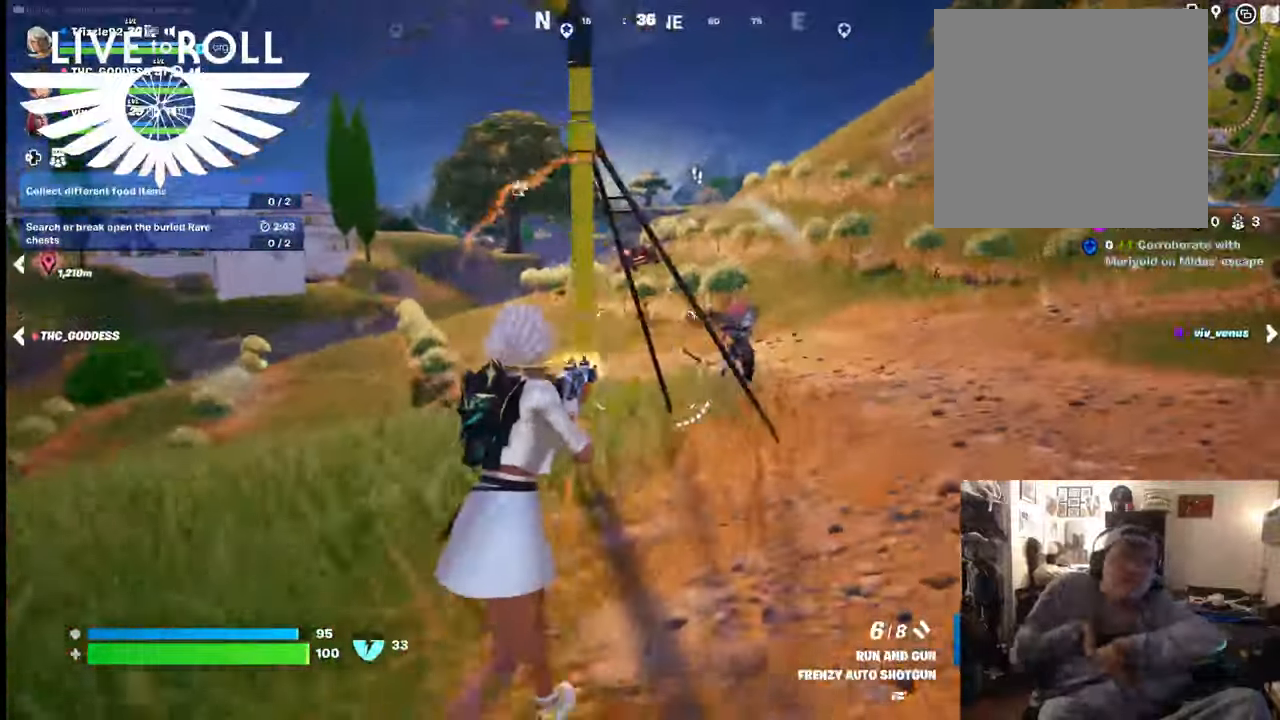
{"buttons": ["R2"], "left_stick": "right", "right_stick": "center", "events": [[100, "left_stick", "right"]]}
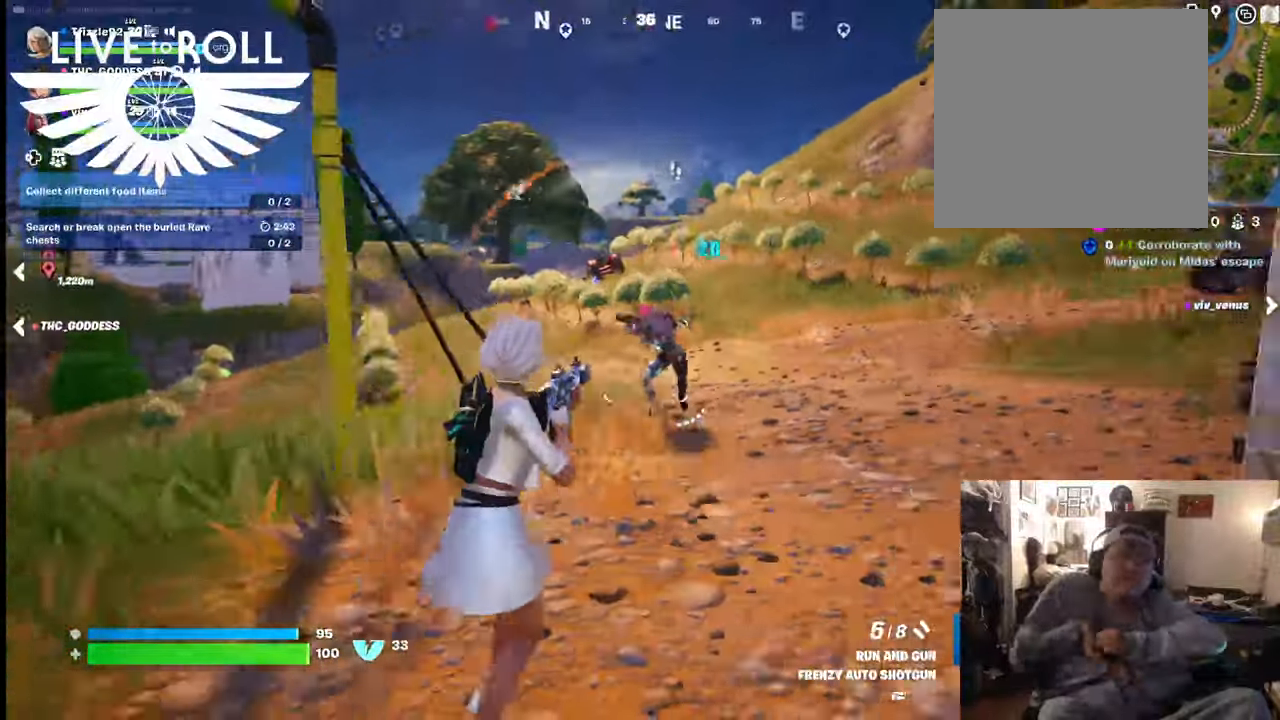
{"buttons": ["R2"], "left_stick": "up-right", "right_stick": "center", "events": [[167, "left_stick", "up"], [367, "left_stick", "up-right"]]}
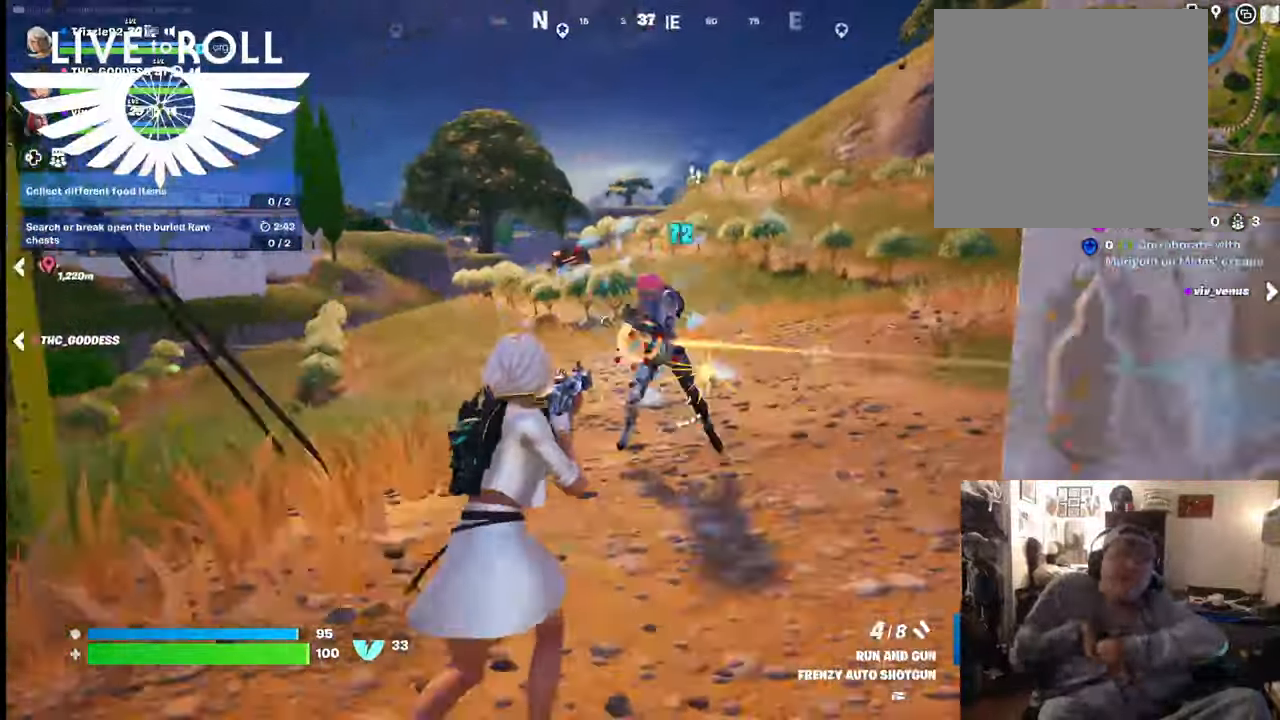
{"buttons": ["R2"], "left_stick": "up-right", "right_stick": "center", "events": []}
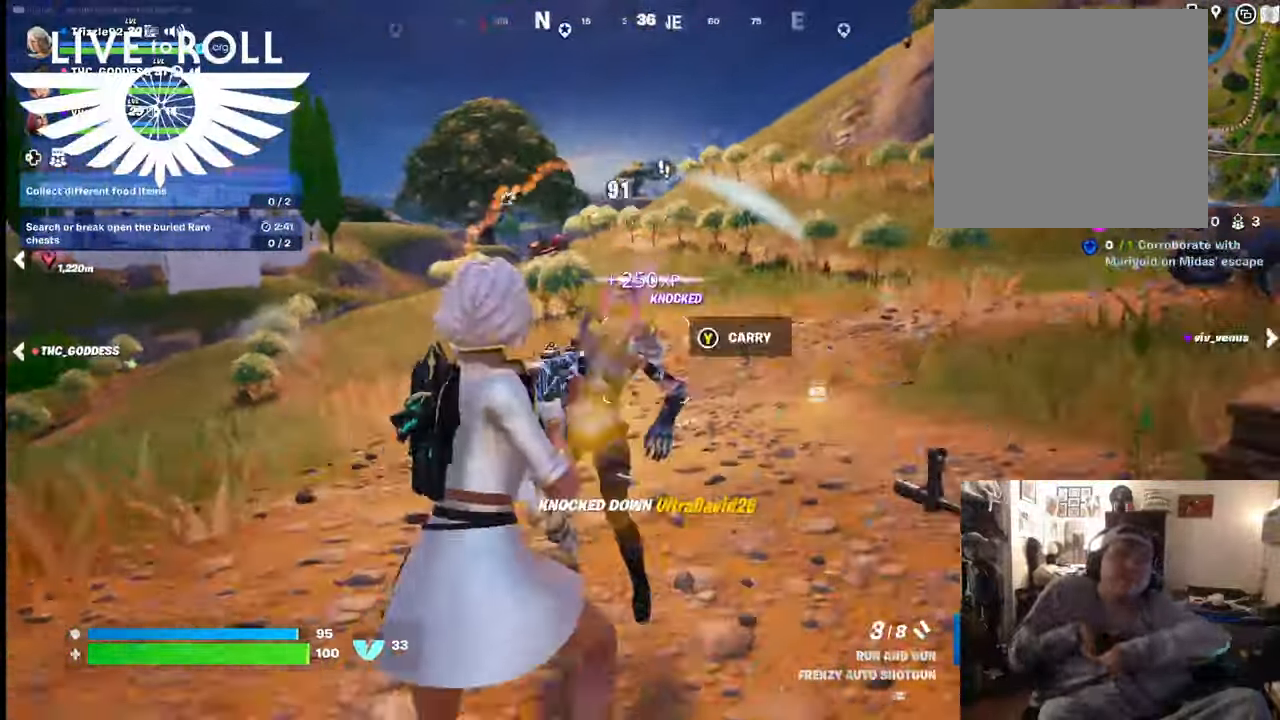
{"buttons": [], "left_stick": "down-left", "right_stick": "center", "events": [[134, "left_stick", "down-right"], [200, "left_stick", "down"], [267, "R2", "up"], [334, "left_stick", "down-left"]]}
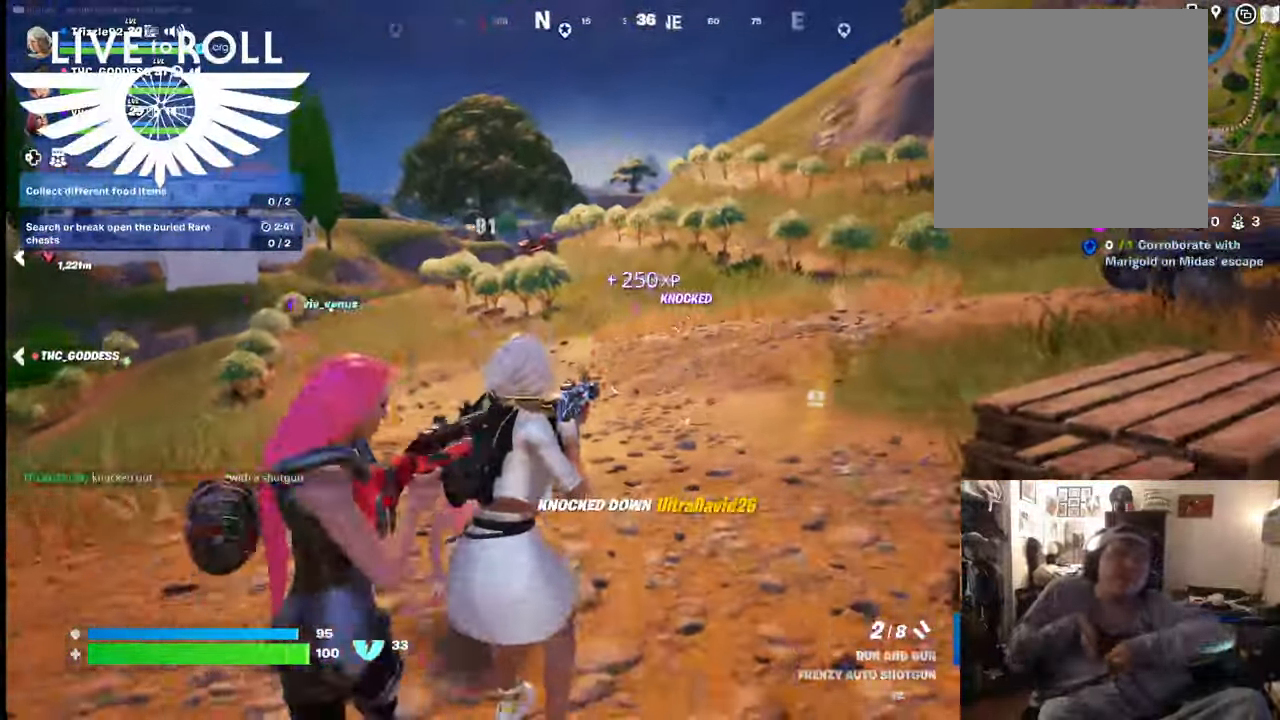
{"buttons": [], "left_stick": "down-left", "right_stick": "center", "events": []}